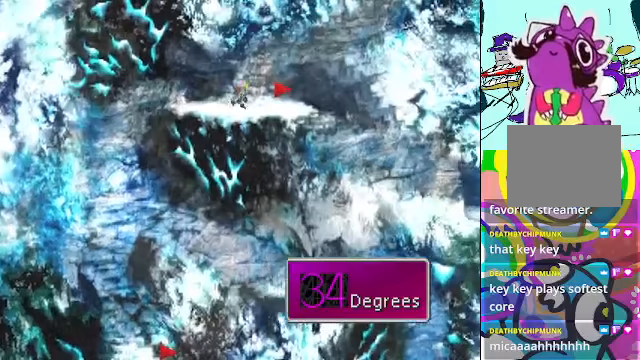
Gameplay with a controller (Xbox layout); each line is a JSON object with the inputs held at the frame after it. "events" lists button and stick changes between this image and that frame as [ms after this image, input, new state], when the widget could be followed in between. Not read: L3 R3 right_stick.
{"buttons": [], "left_stick": "center", "events": [[167, "A", "up"], [167, "left_stick", "center"], [267, "X", "down"], [367, "X", "up"], [433, "X", "down"], [500, "X", "up"]]}
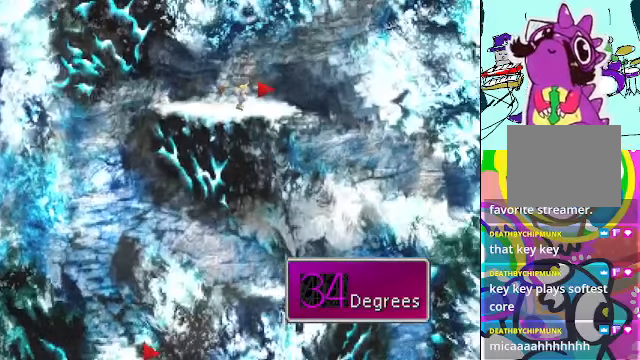
{"buttons": [], "left_stick": "center", "events": [[67, "X", "down"], [133, "X", "up"], [167, "X", "down"], [233, "X", "up"], [300, "X", "down"], [333, "X", "up"], [367, "X", "down"], [467, "X", "up"]]}
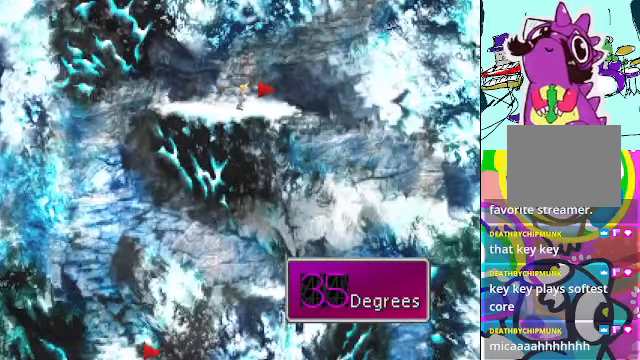
{"buttons": ["X"], "left_stick": "center", "events": [[33, "X", "down"], [200, "X", "up"], [233, "X", "down"], [300, "X", "up"], [333, "X", "down"], [433, "X", "up"], [500, "X", "down"]]}
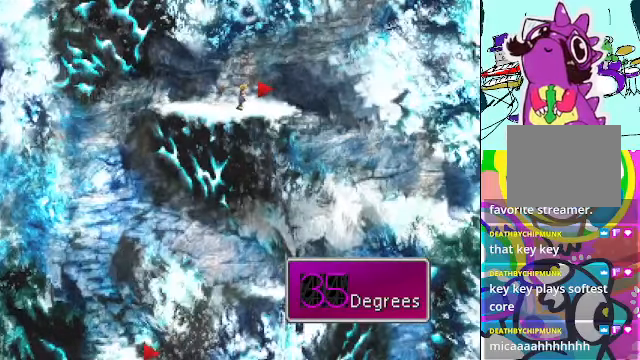
{"buttons": [], "left_stick": "center", "events": [[67, "X", "up"], [100, "X", "down"], [167, "X", "up"], [267, "X", "down"], [300, "X", "up"], [333, "X", "down"], [433, "X", "up"]]}
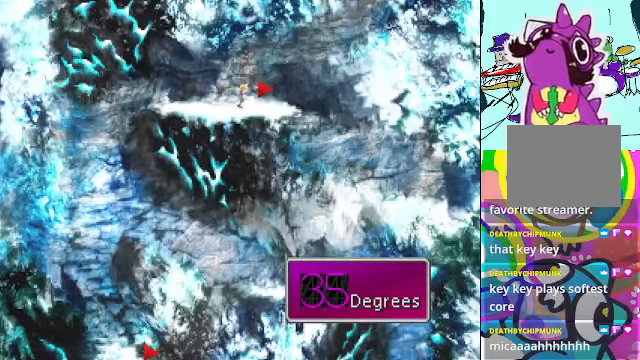
{"buttons": [], "left_stick": "center", "events": [[67, "X", "down"], [133, "X", "up"], [200, "X", "down"], [300, "X", "up"], [333, "X", "down"], [400, "X", "up"], [433, "X", "down"], [500, "X", "up"]]}
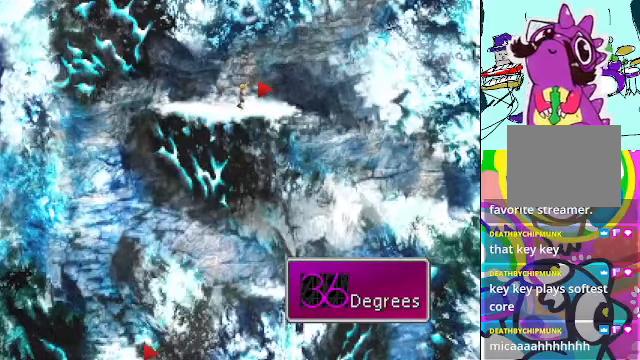
{"buttons": [], "left_stick": "center", "events": [[67, "X", "down"], [100, "X", "up"], [200, "X", "down"], [267, "X", "up"], [333, "X", "down"], [367, "X", "up"]]}
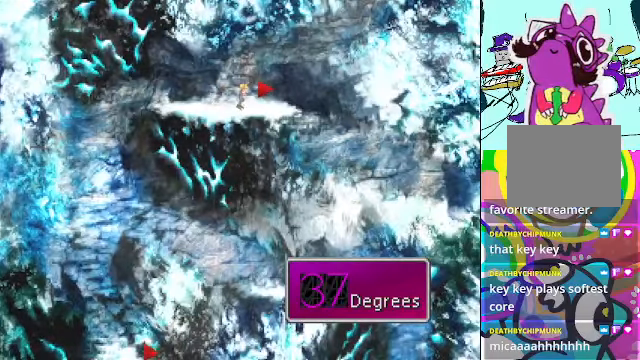
{"buttons": [], "left_stick": "center", "events": [[67, "X", "down"], [133, "X", "up"], [200, "X", "down"], [233, "X", "up"], [333, "X", "down"], [367, "X", "up"], [433, "X", "down"], [467, "X", "up"]]}
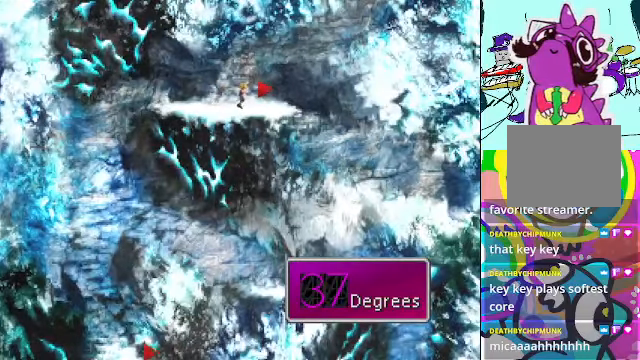
{"buttons": [], "left_stick": "up", "events": [[67, "X", "down"], [100, "X", "up"], [200, "X", "down"], [367, "X", "up"], [367, "left_stick", "up"]]}
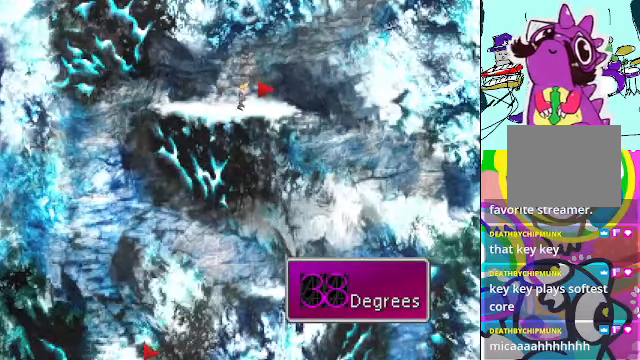
{"buttons": ["A"], "left_stick": "up", "events": [[133, "B", "down"], [500, "A", "down"], [500, "B", "up"]]}
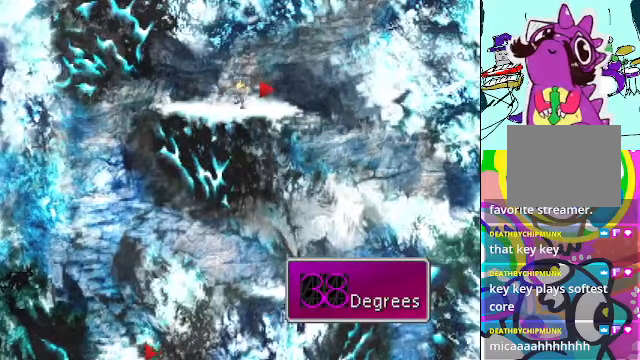
{"buttons": [], "left_stick": "up", "events": [[100, "B", "down"], [167, "B", "up"], [267, "A", "up"]]}
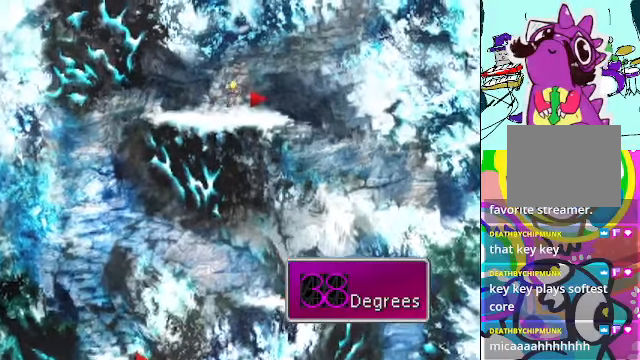
{"buttons": [], "left_stick": "up", "events": []}
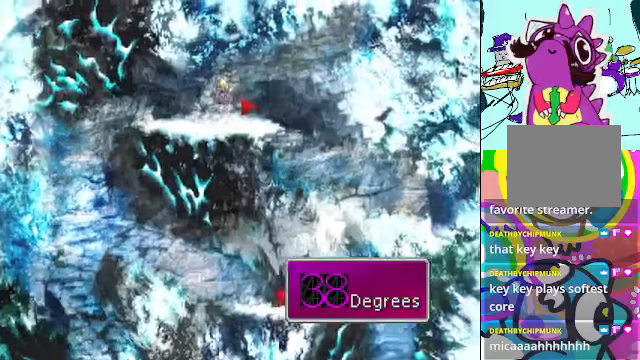
{"buttons": ["R2"], "left_stick": "up", "events": [[266, "R2", "down"]]}
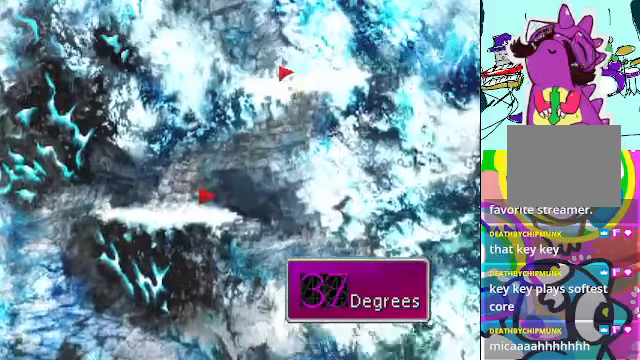
{"buttons": [], "left_stick": "up"}